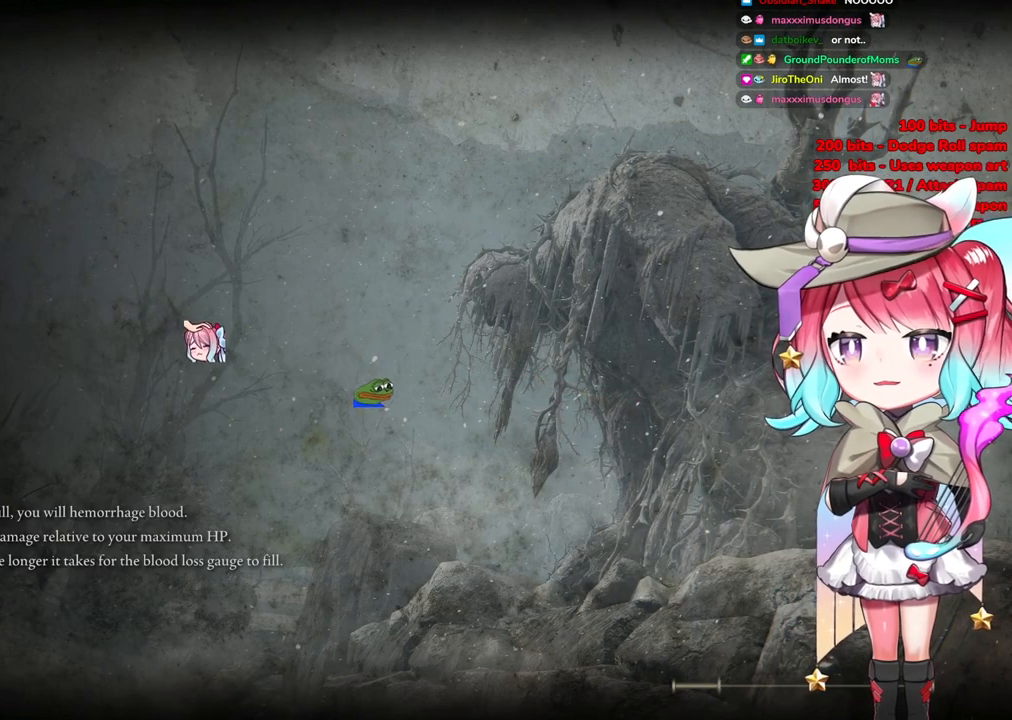
Gameplay with a controller (PlayStation layout); each line is a JSON object with the inputs held at the frame after it. "events" lists button and stick changes between this image and that frame as [ms after this image, input, new state], when the widget could be followed in between.
{"buttons": [], "left_stick": "center", "right_stick": "center", "events": [[400, "left_stick", "up-right"], [483, "left_stick", "center"]]}
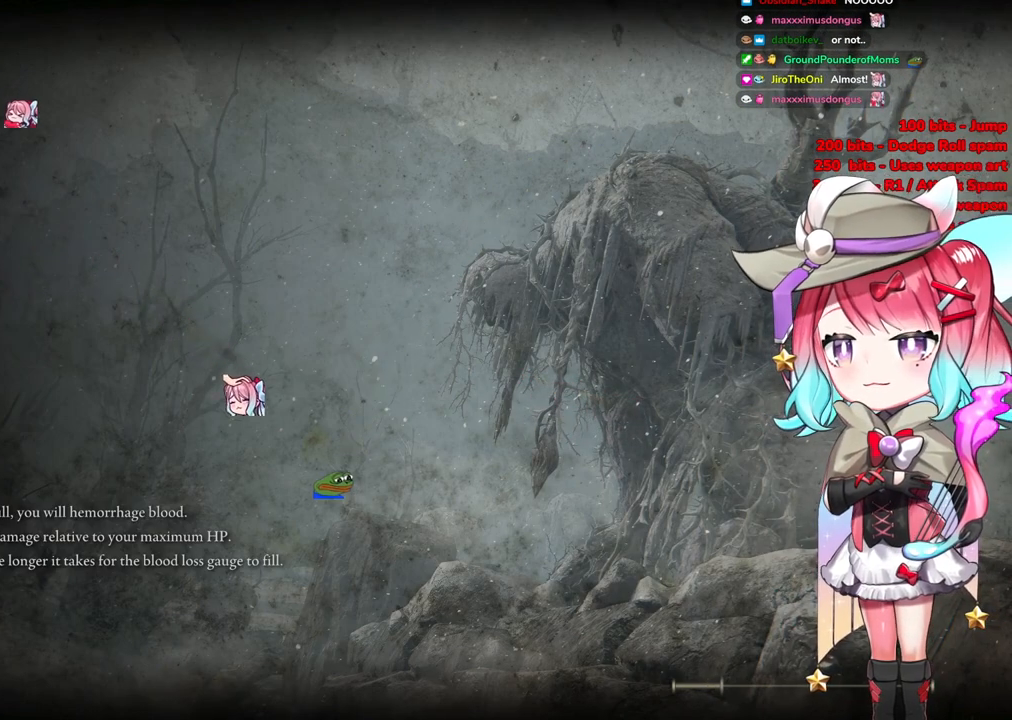
{"buttons": [], "left_stick": "center", "right_stick": "center", "events": [[167, "CIRCLE", "down"], [400, "CIRCLE", "up"]]}
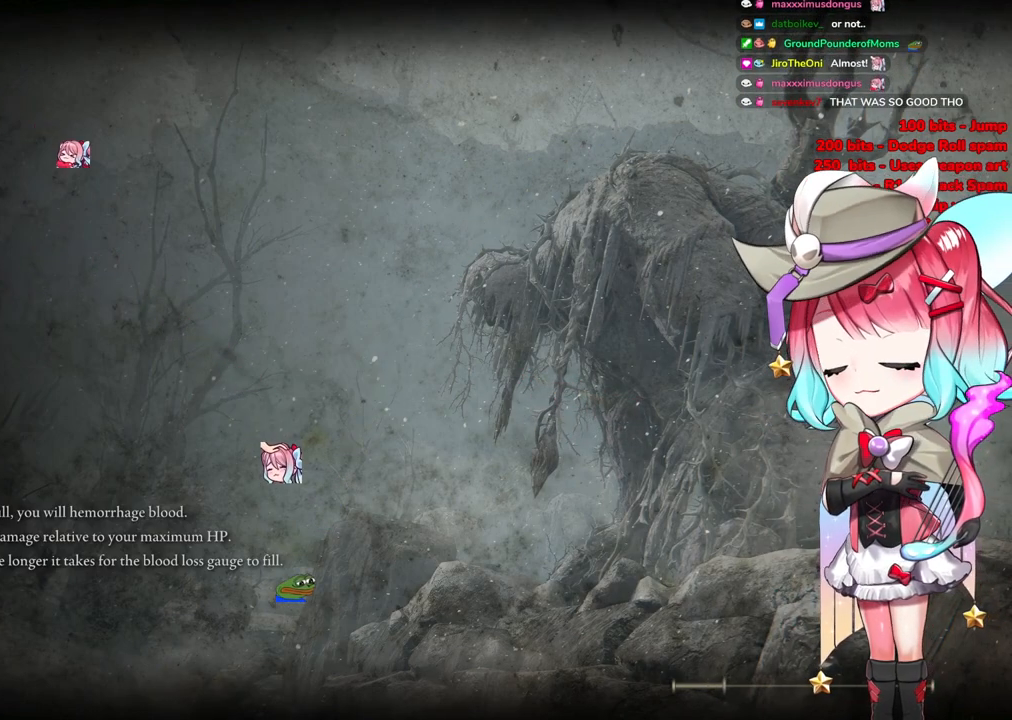
{"buttons": [], "left_stick": "center", "right_stick": "center", "events": []}
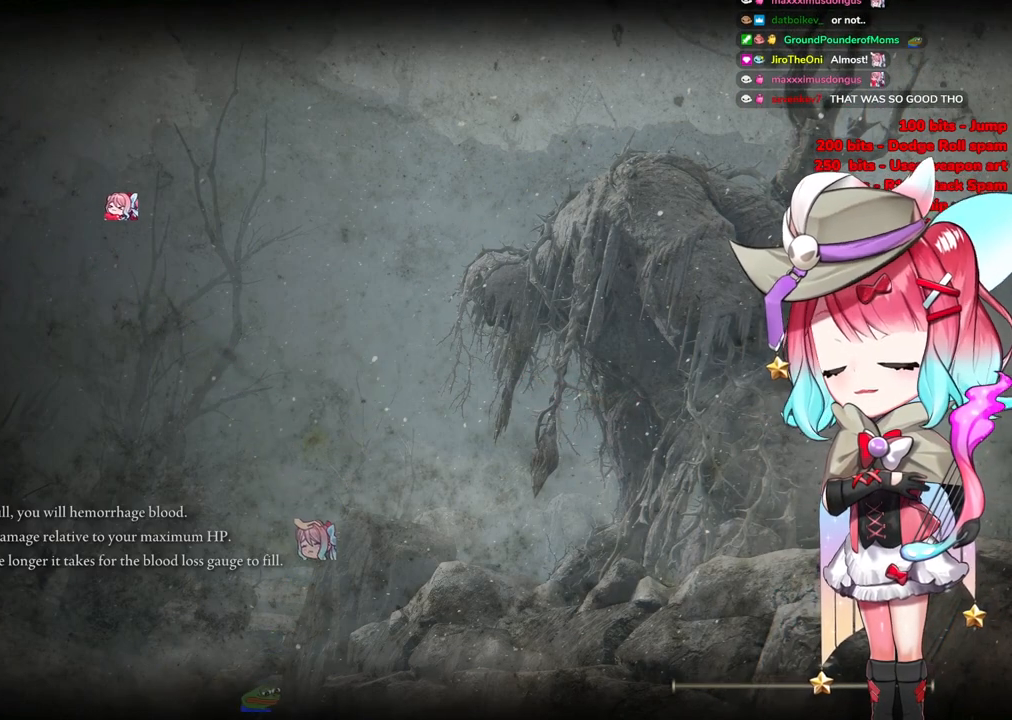
{"buttons": [], "left_stick": "up-left", "right_stick": "center", "events": [[267, "left_stick", "up-left"]]}
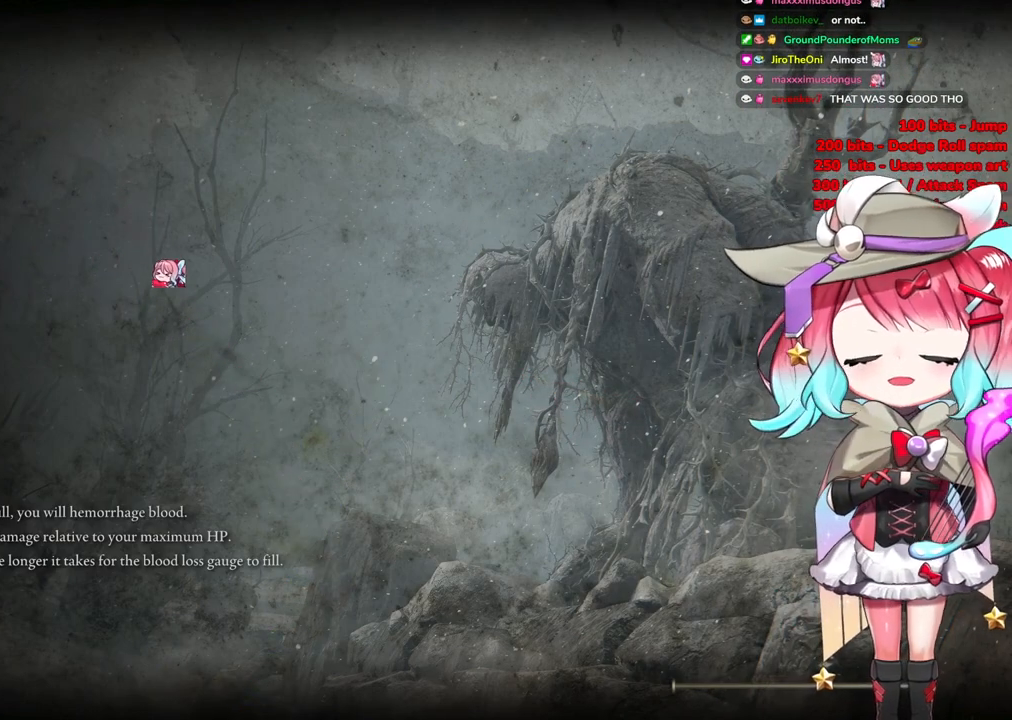
{"buttons": [], "left_stick": "center", "right_stick": "center", "events": [[100, "left_stick", "center"]]}
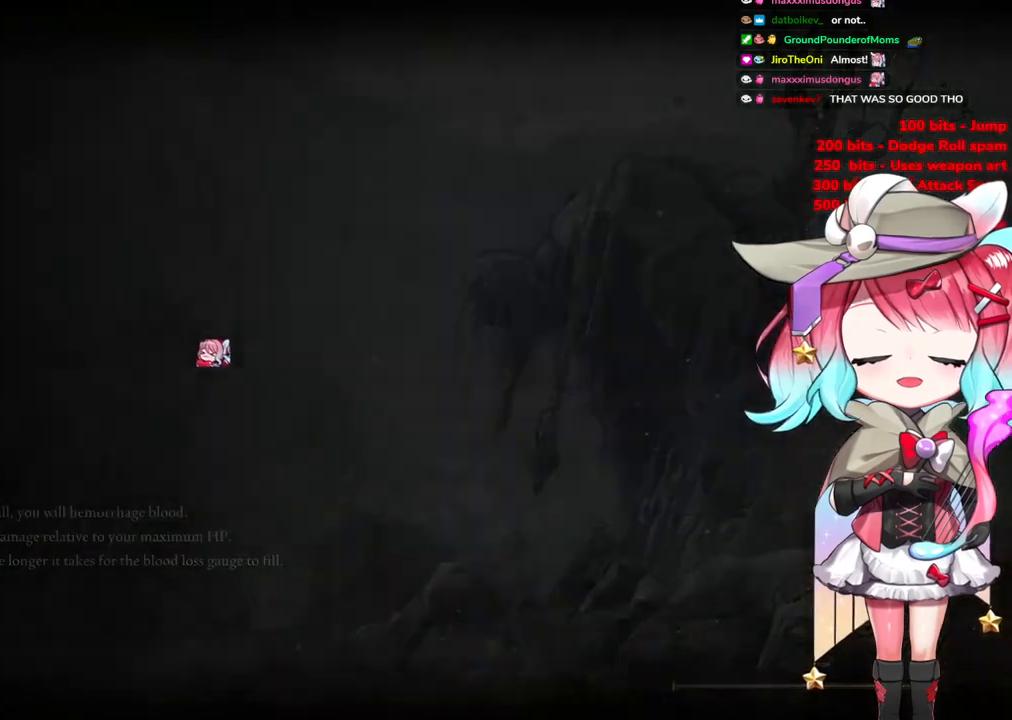
{"buttons": ["CIRCLE"], "left_stick": "up", "right_stick": "center", "events": [[384, "left_stick", "up"], [484, "CIRCLE", "down"]]}
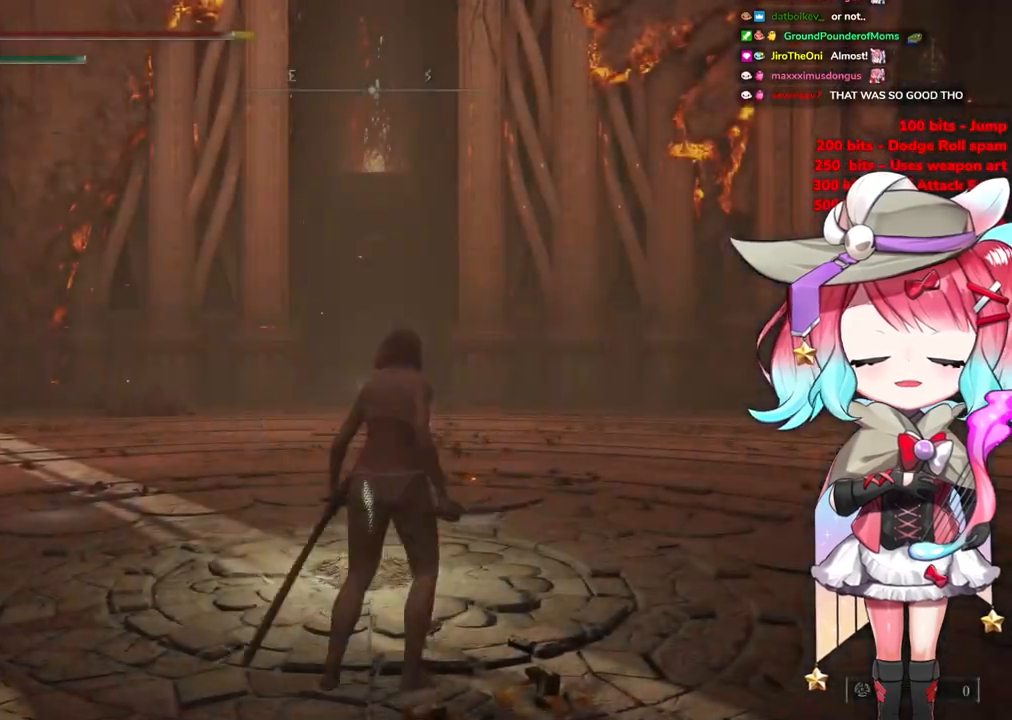
{"buttons": ["CIRCLE"], "left_stick": "up", "right_stick": "center", "events": []}
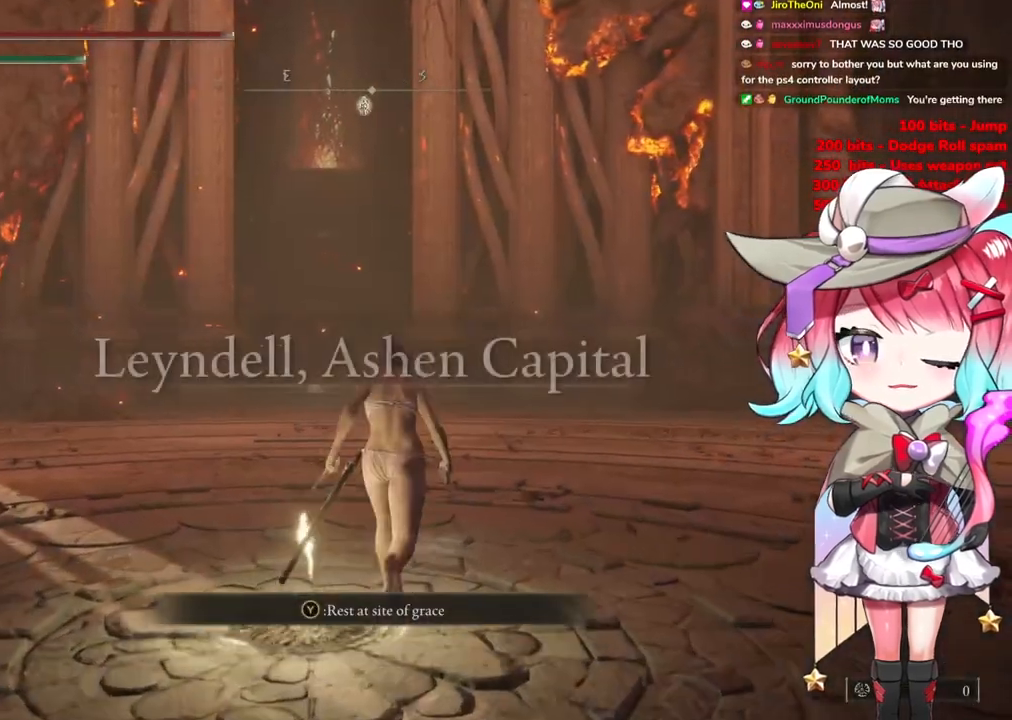
{"buttons": ["CIRCLE"], "left_stick": "up", "right_stick": "center", "events": []}
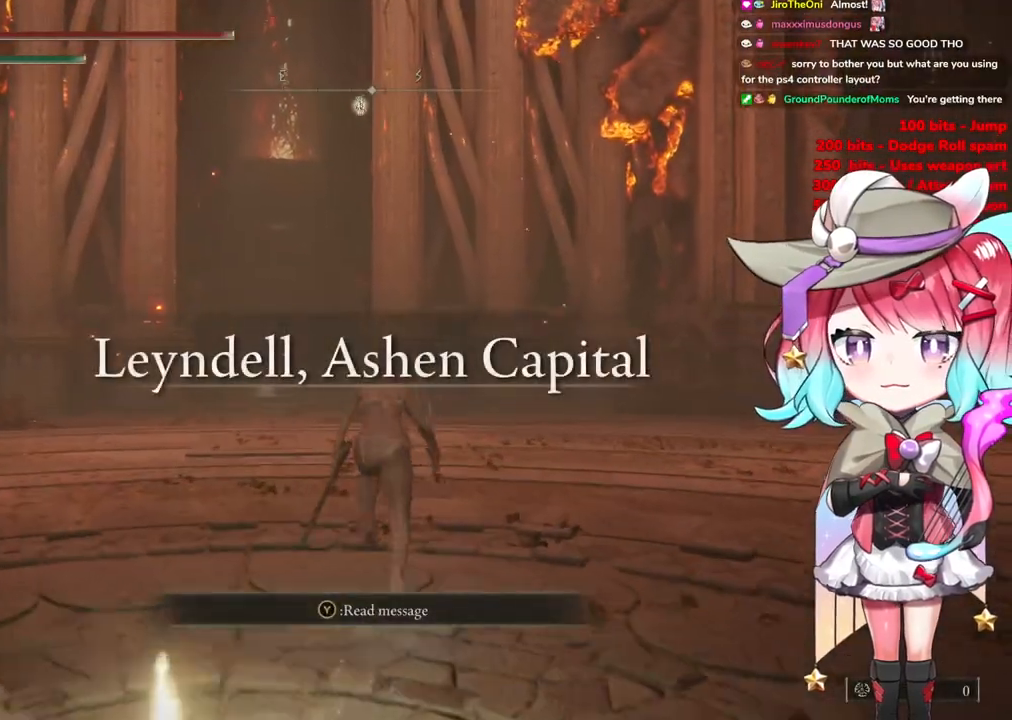
{"buttons": ["CIRCLE"], "left_stick": "up", "right_stick": "center", "events": []}
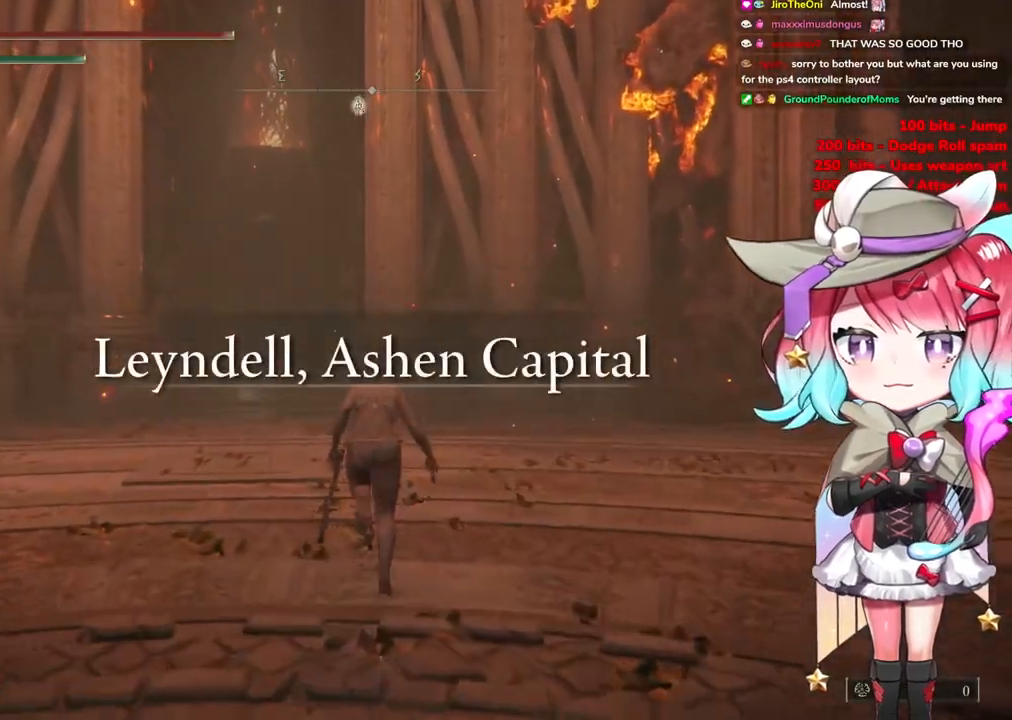
{"buttons": ["CIRCLE"], "left_stick": "up", "right_stick": "center", "events": []}
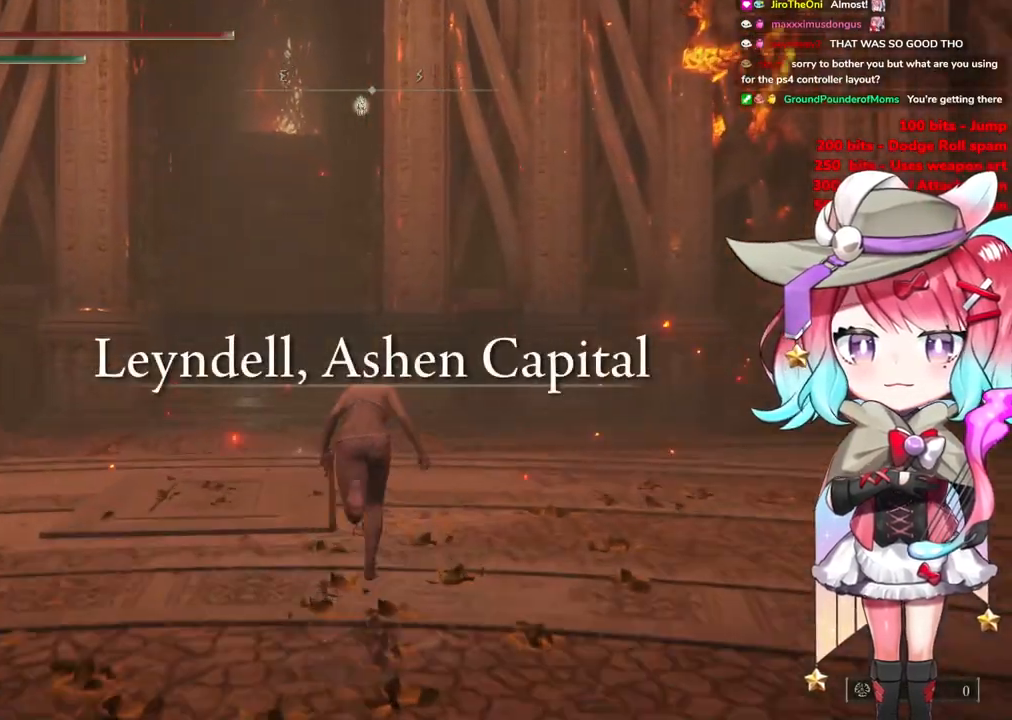
{"buttons": ["CIRCLE"], "left_stick": "up", "right_stick": "center", "events": [[67, "left_stick", "up-left"], [467, "left_stick", "up"]]}
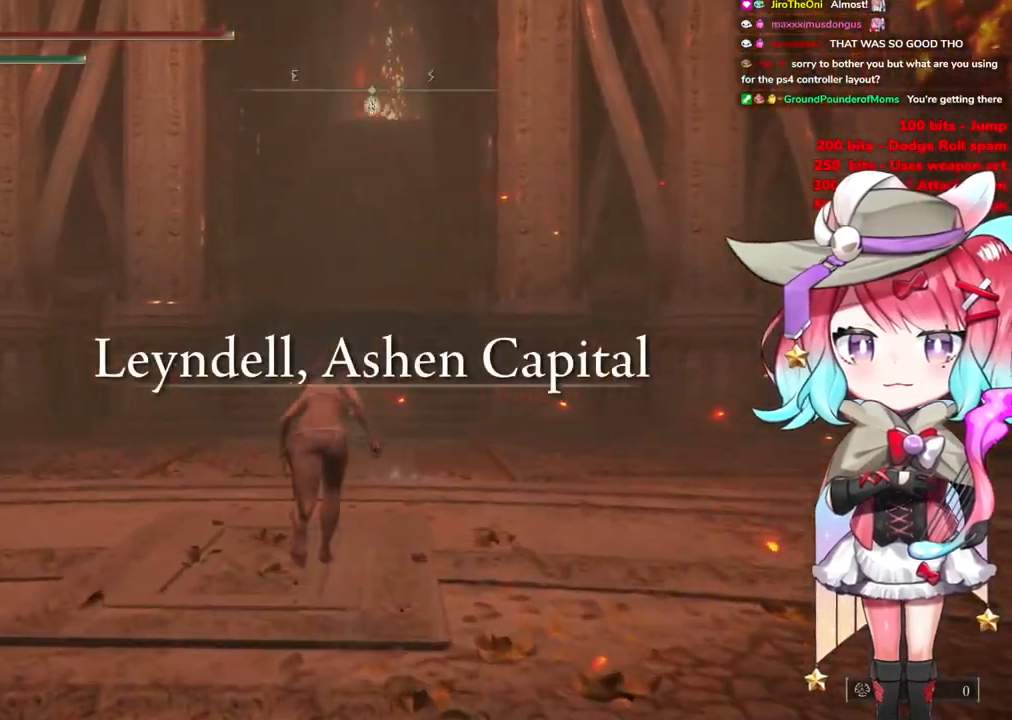
{"buttons": ["CIRCLE"], "left_stick": "up", "right_stick": "center", "events": []}
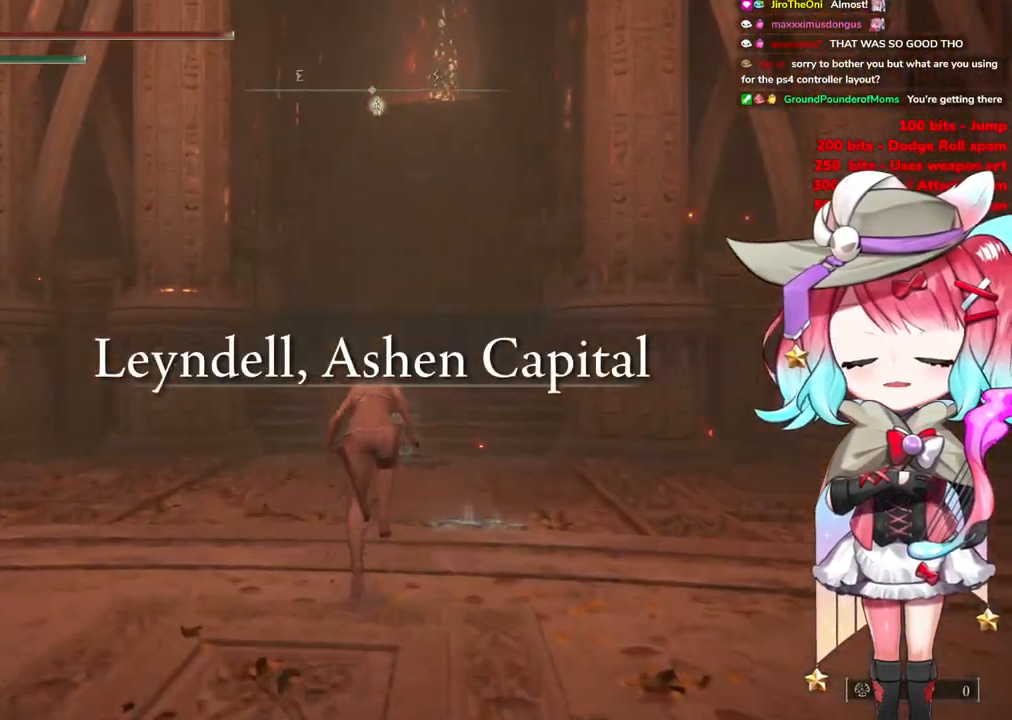
{"buttons": ["CIRCLE"], "left_stick": "up", "right_stick": "center", "events": []}
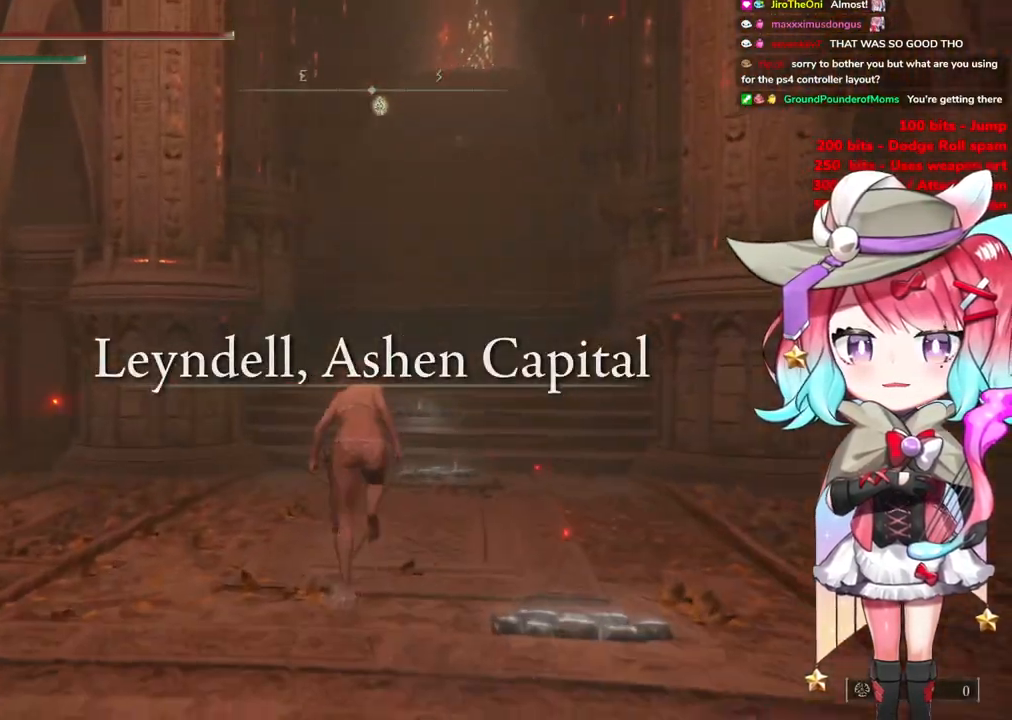
{"buttons": ["CIRCLE"], "left_stick": "up", "right_stick": "center", "events": []}
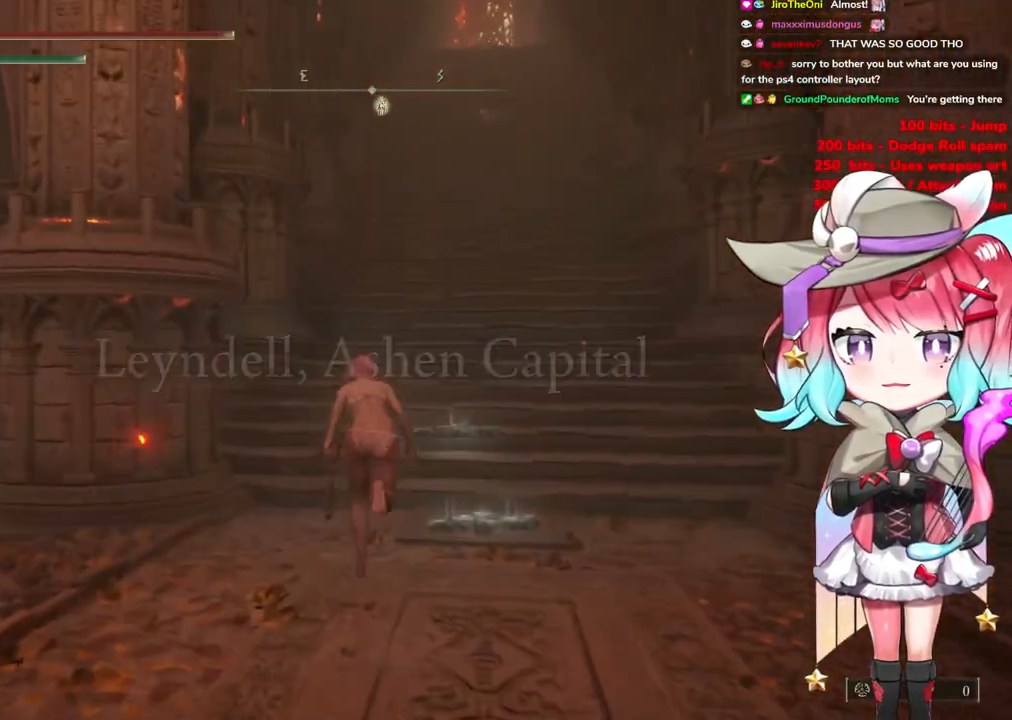
{"buttons": ["CIRCLE"], "left_stick": "up", "right_stick": "center", "events": []}
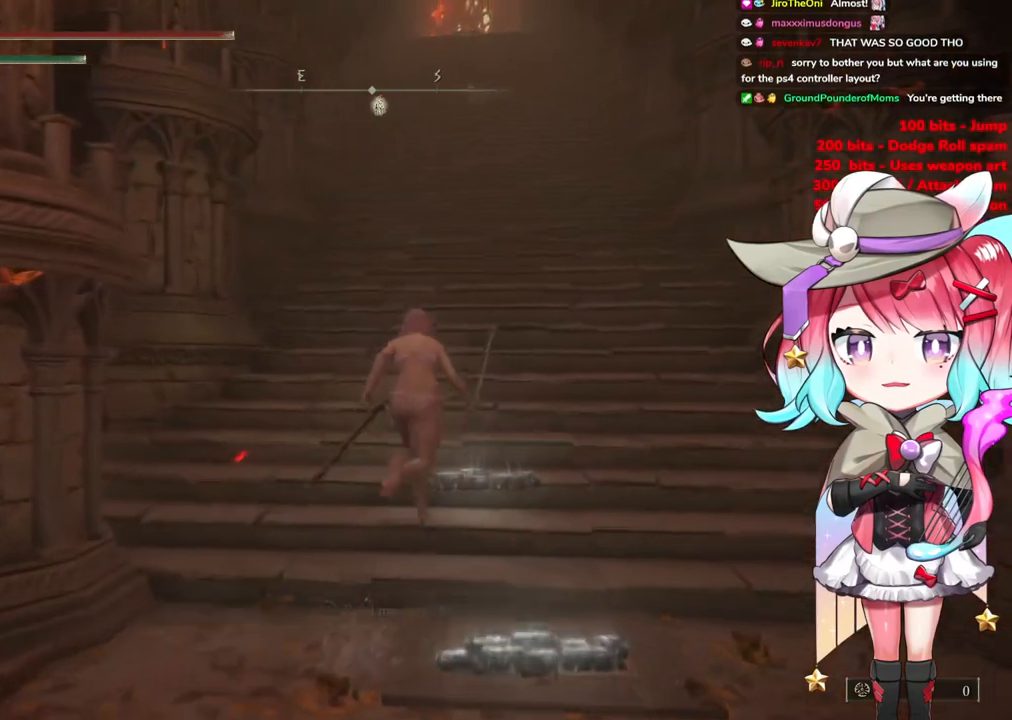
{"buttons": ["CIRCLE"], "left_stick": "up", "right_stick": "center", "events": [[334, "CIRCLE", "up"], [384, "CIRCLE", "down"]]}
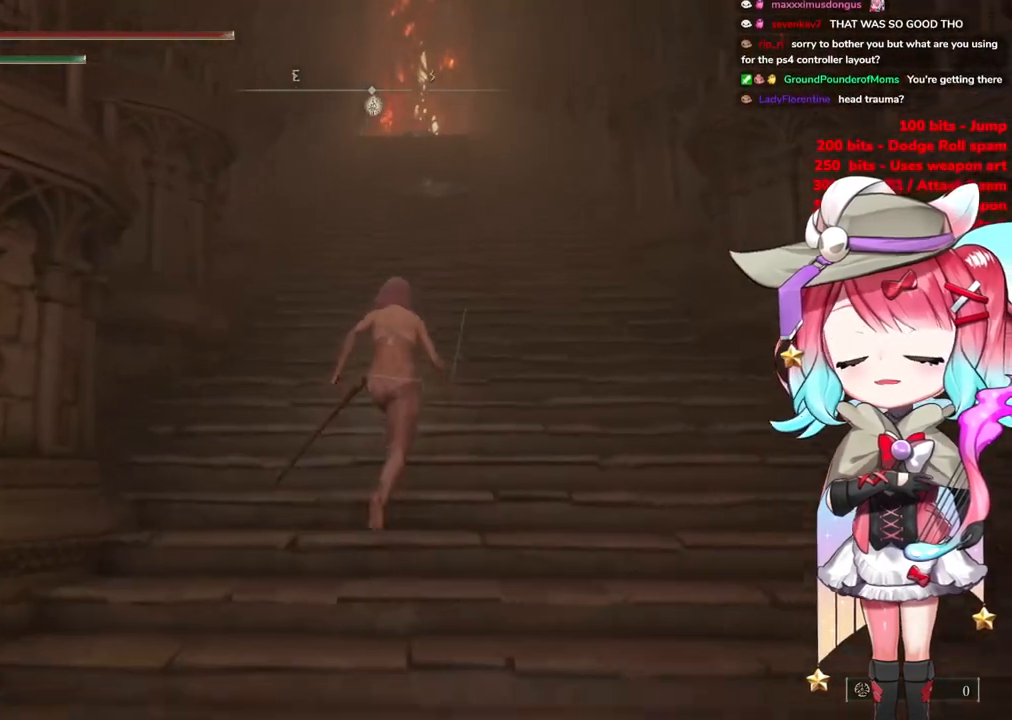
{"buttons": ["CIRCLE"], "left_stick": "up", "right_stick": "center", "events": []}
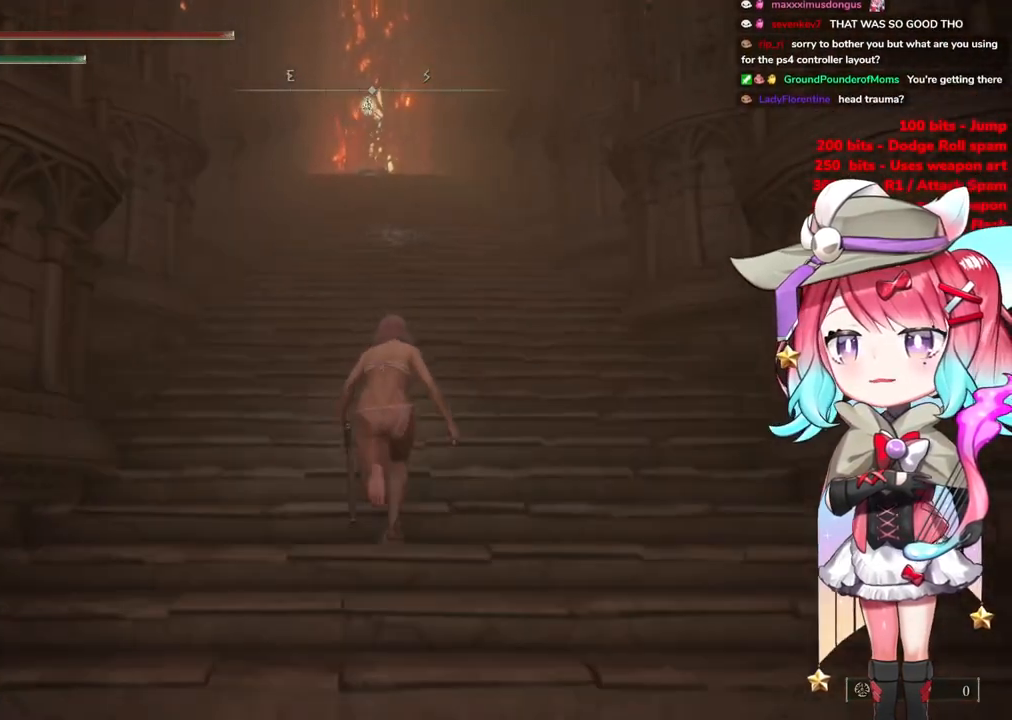
{"buttons": ["CIRCLE"], "left_stick": "up", "right_stick": "center", "events": []}
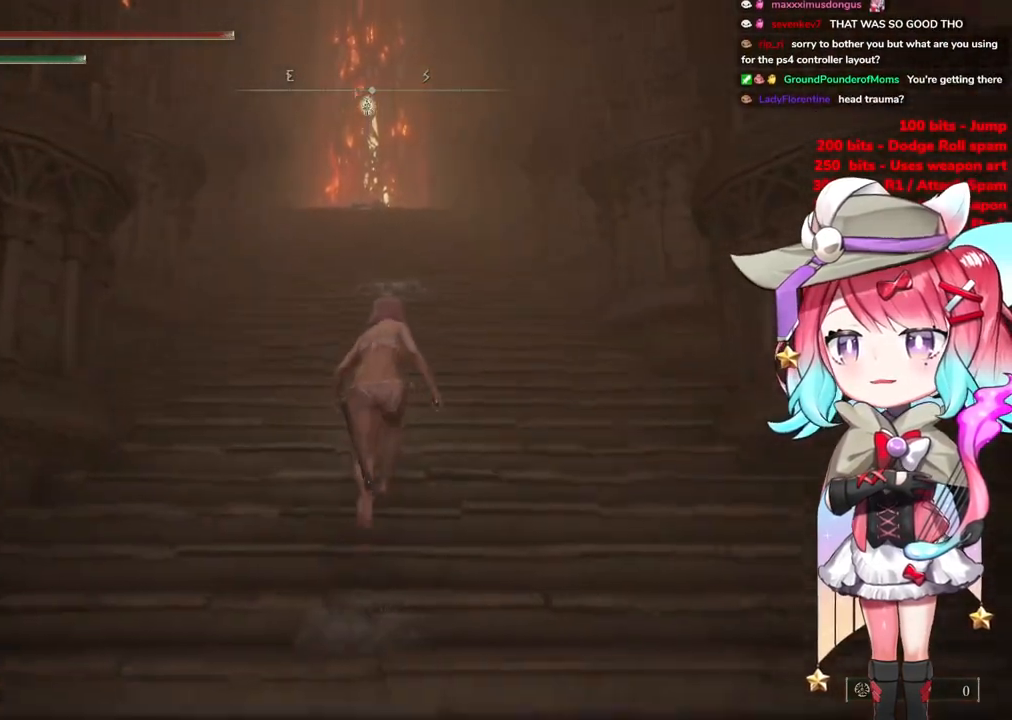
{"buttons": ["CIRCLE"], "left_stick": "up", "right_stick": "center", "events": []}
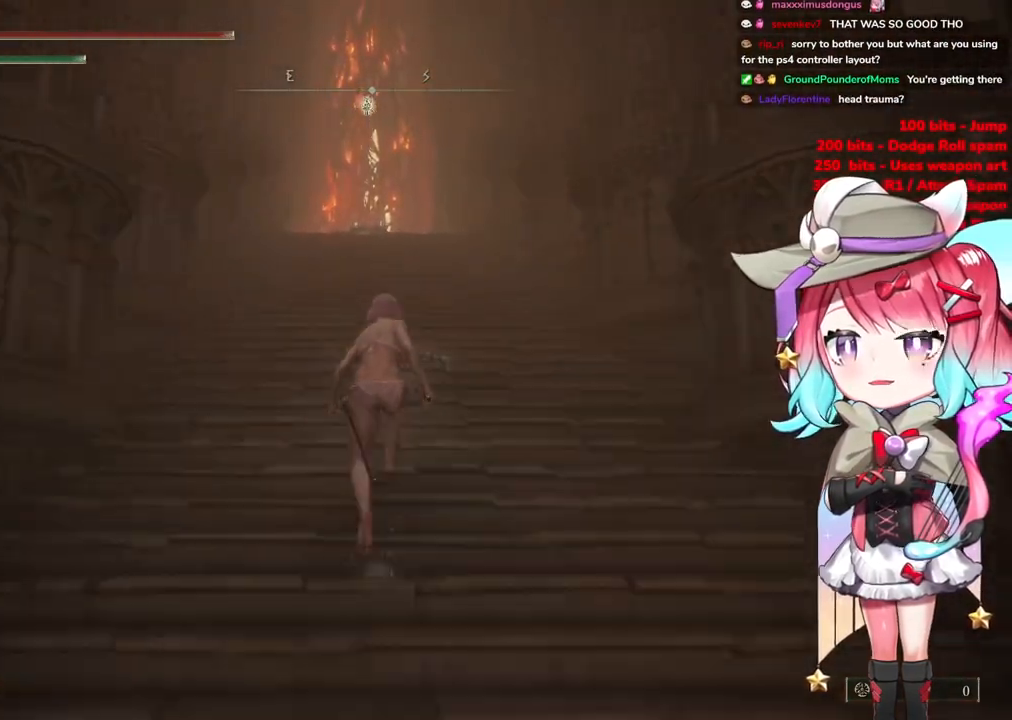
{"buttons": ["CIRCLE"], "left_stick": "up", "right_stick": "center", "events": []}
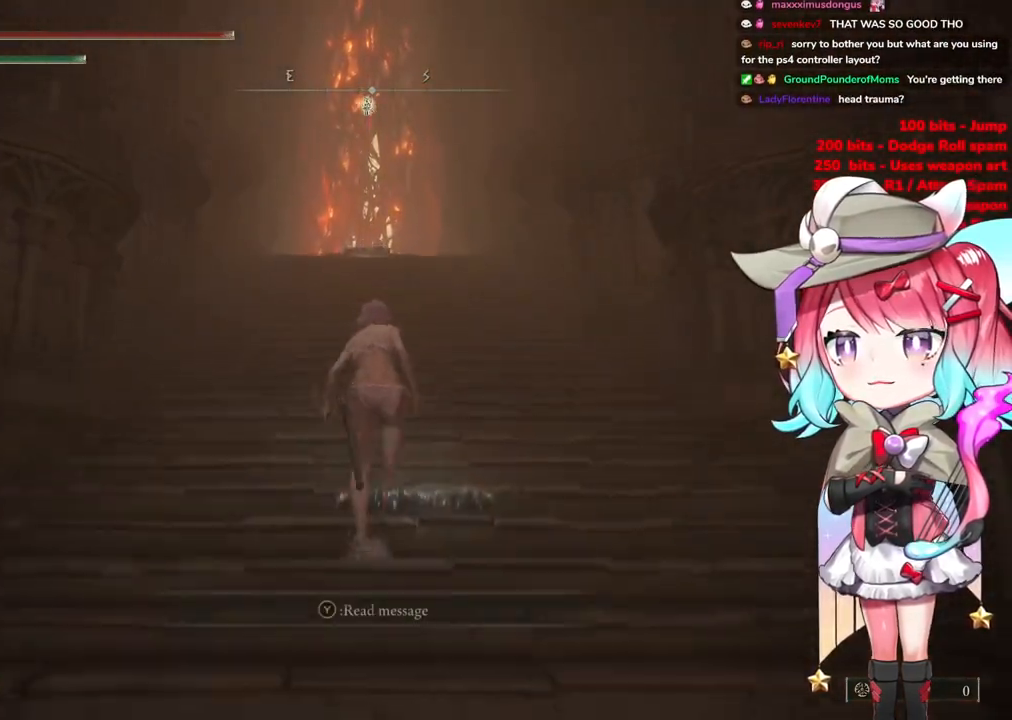
{"buttons": ["CIRCLE"], "left_stick": "up", "right_stick": "center", "events": []}
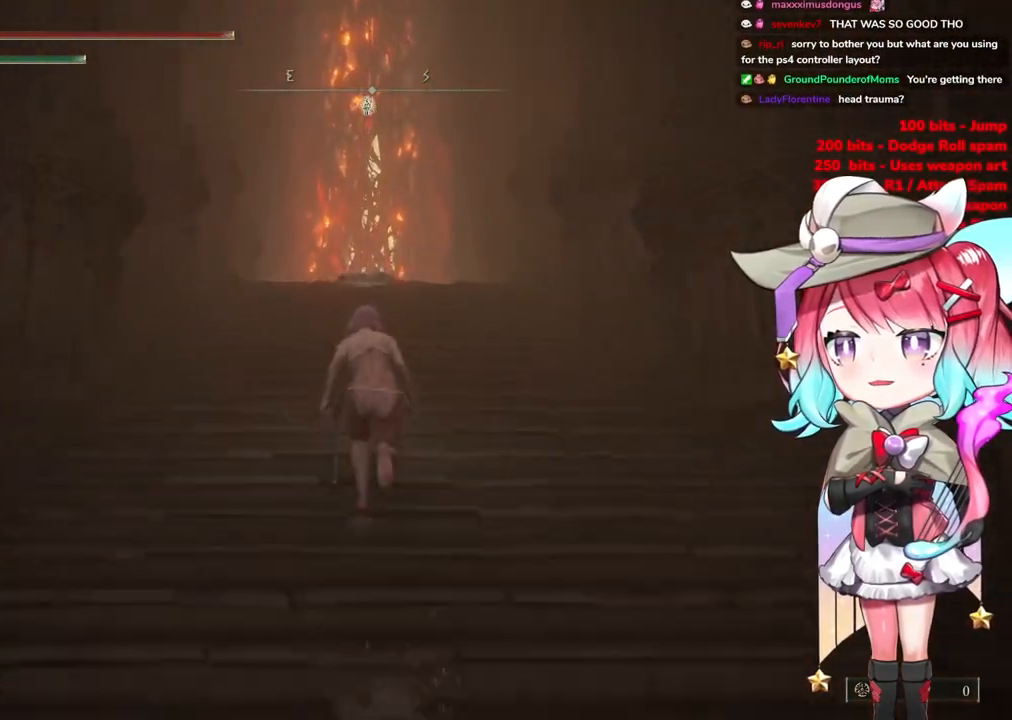
{"buttons": ["CIRCLE"], "left_stick": "up", "right_stick": "center", "events": []}
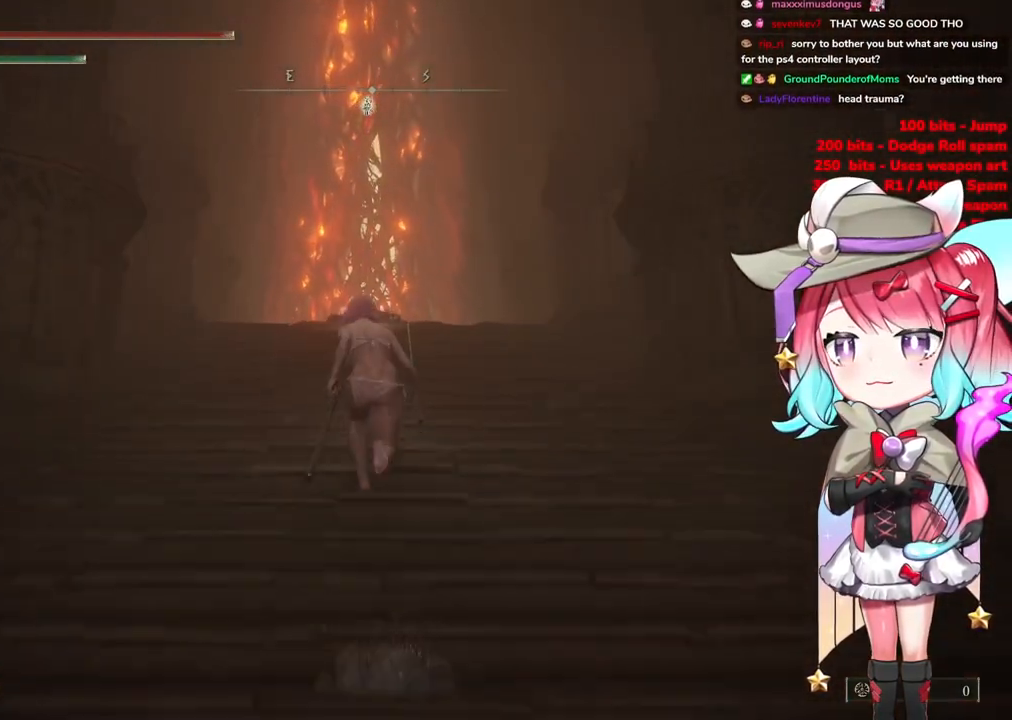
{"buttons": ["CIRCLE"], "left_stick": "up", "right_stick": "center", "events": []}